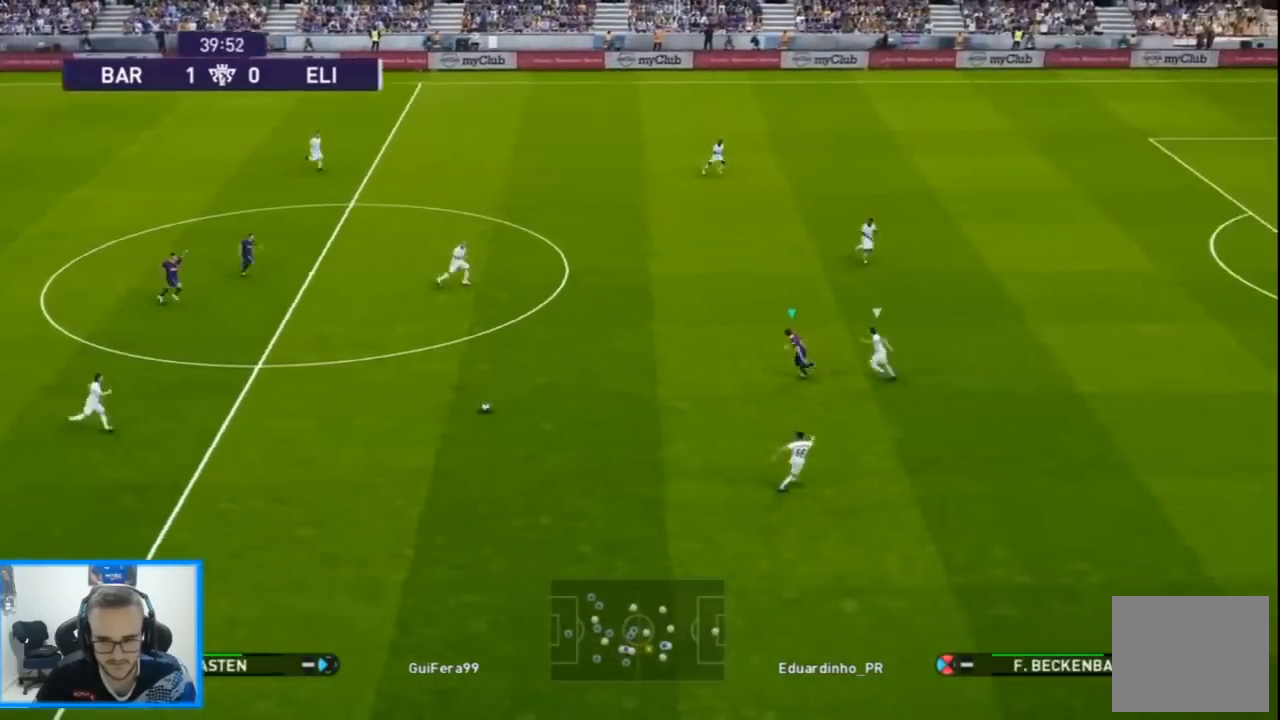
Gameplay with a controller (PlayStation layout); each line is a JSON object with the inputs held at the frame after it (dt_ms = milliseconds from this image to that frame). "events" lists button and stick changes between this image and that frame as [ms after this image, input, new state], when the widget could be followed in between.
{"dt_ms": 500, "buttons": ["DPAD_DOWN", "DPAD_RIGHT"], "left_stick": "center", "right_stick": "center", "events": [[100, "DPAD_LEFT", "up"], [133, "DPAD_RIGHT", "down"], [133, "L1", "up"]]}
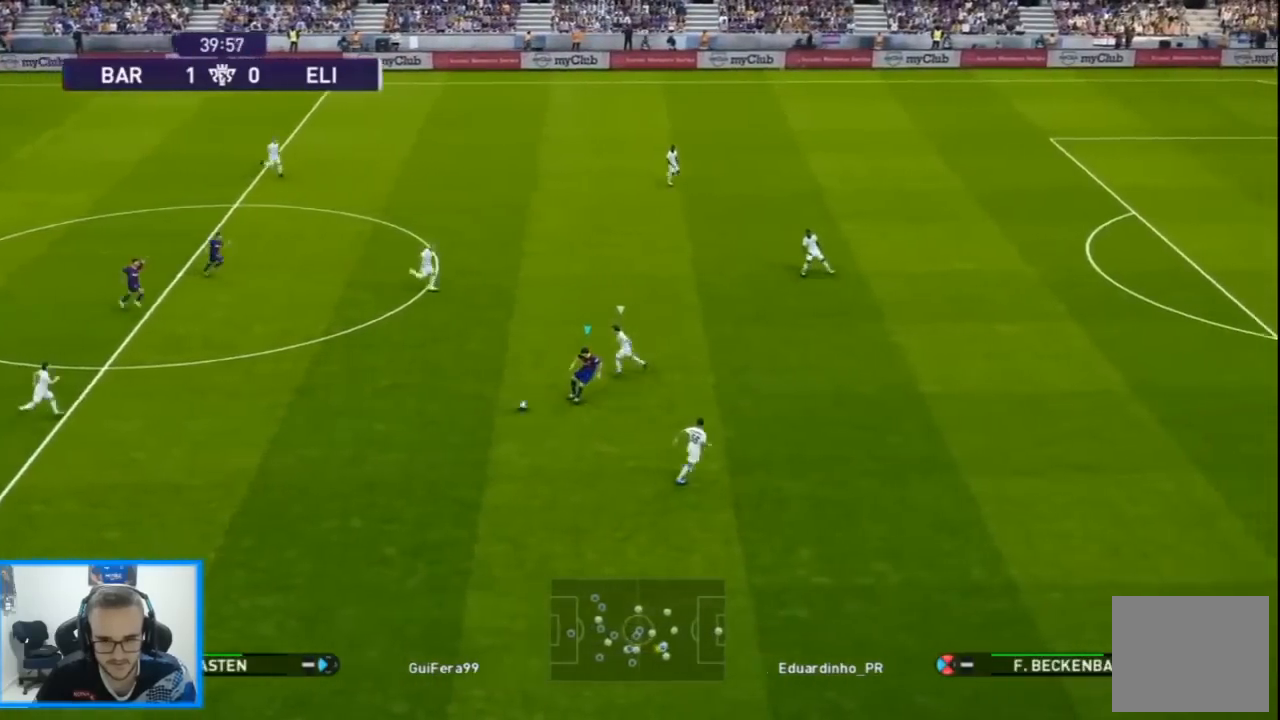
{"dt_ms": 500, "buttons": ["DPAD_DOWN", "DPAD_LEFT"], "left_stick": "center", "right_stick": "center", "events": [[67, "DPAD_DOWN", "up"], [400, "DPAD_DOWN", "down"], [433, "DPAD_RIGHT", "up"], [500, "DPAD_LEFT", "down"]]}
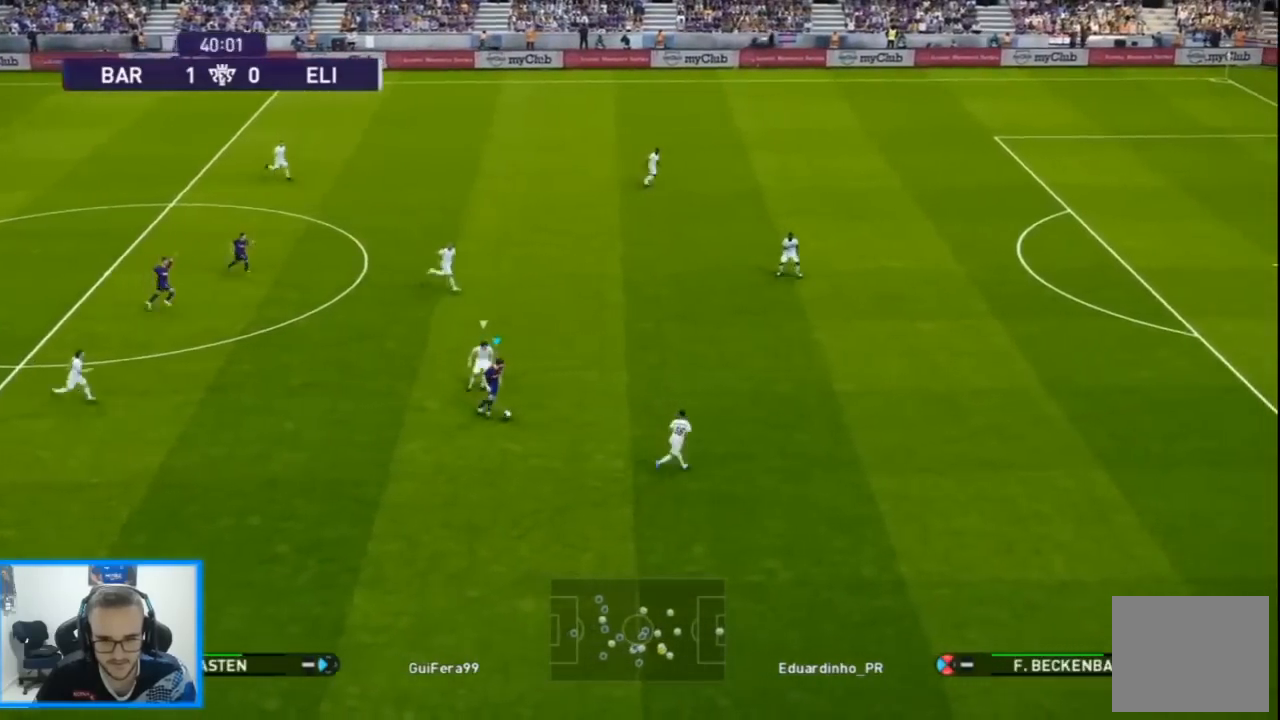
{"dt_ms": 500, "buttons": ["DPAD_DOWN", "DPAD_LEFT"], "left_stick": "center", "right_stick": "center", "events": []}
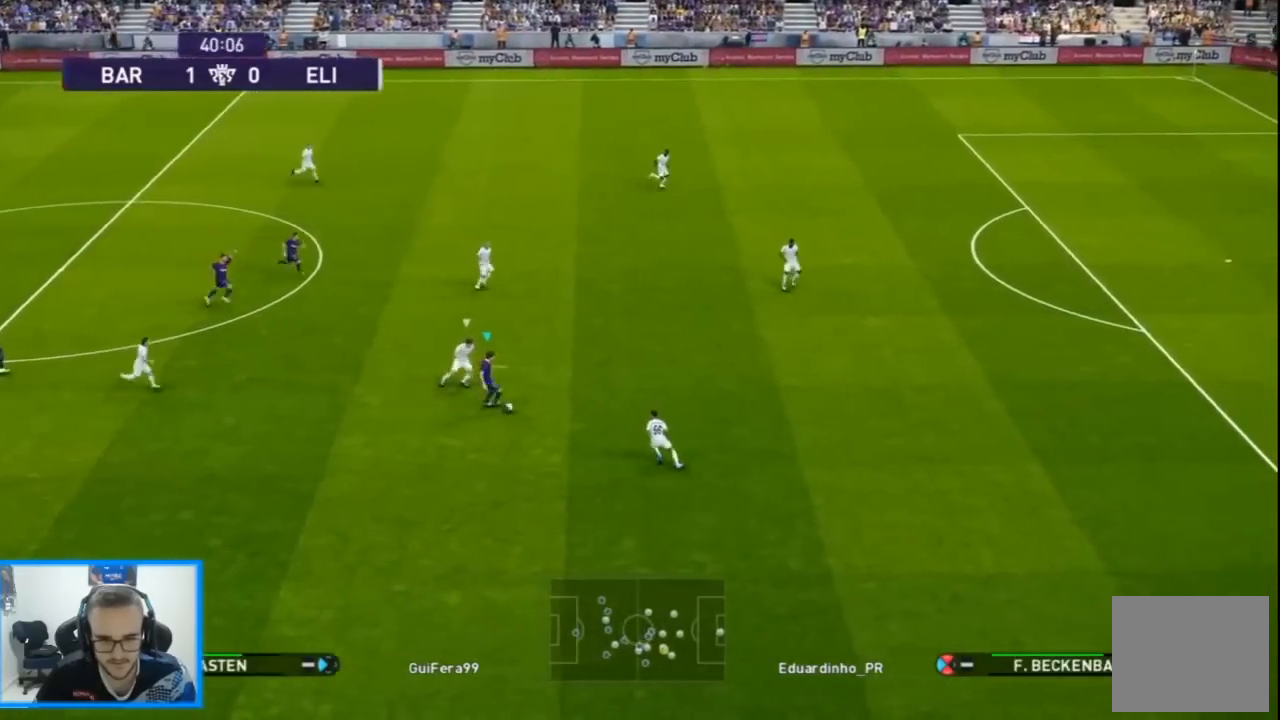
{"dt_ms": 500, "buttons": ["DPAD_DOWN"], "left_stick": "center", "right_stick": "center", "events": [[100, "DPAD_LEFT", "up"], [400, "TRIANGLE", "down"], [467, "TRIANGLE", "up"]]}
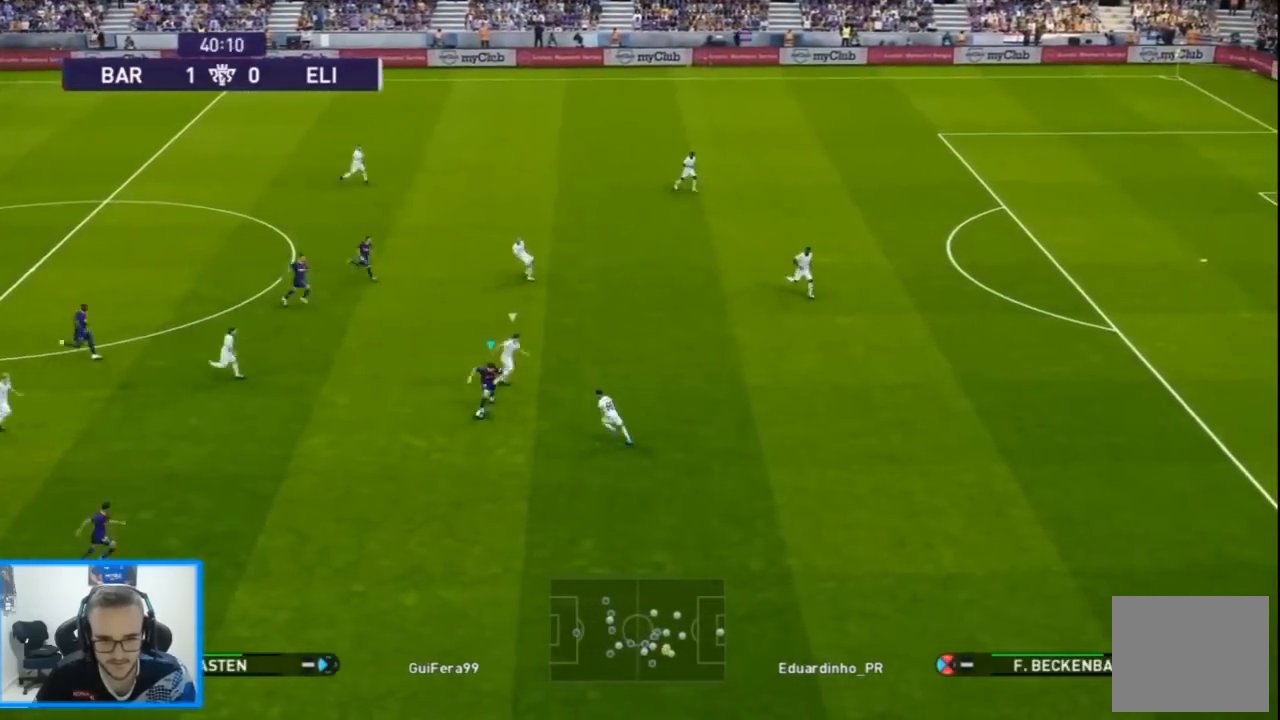
{"dt_ms": 500, "buttons": ["R1", "DPAD_DOWN", "DPAD_RIGHT"], "left_stick": "center", "right_stick": "center", "events": [[167, "DPAD_RIGHT", "down"], [300, "R1", "down"]]}
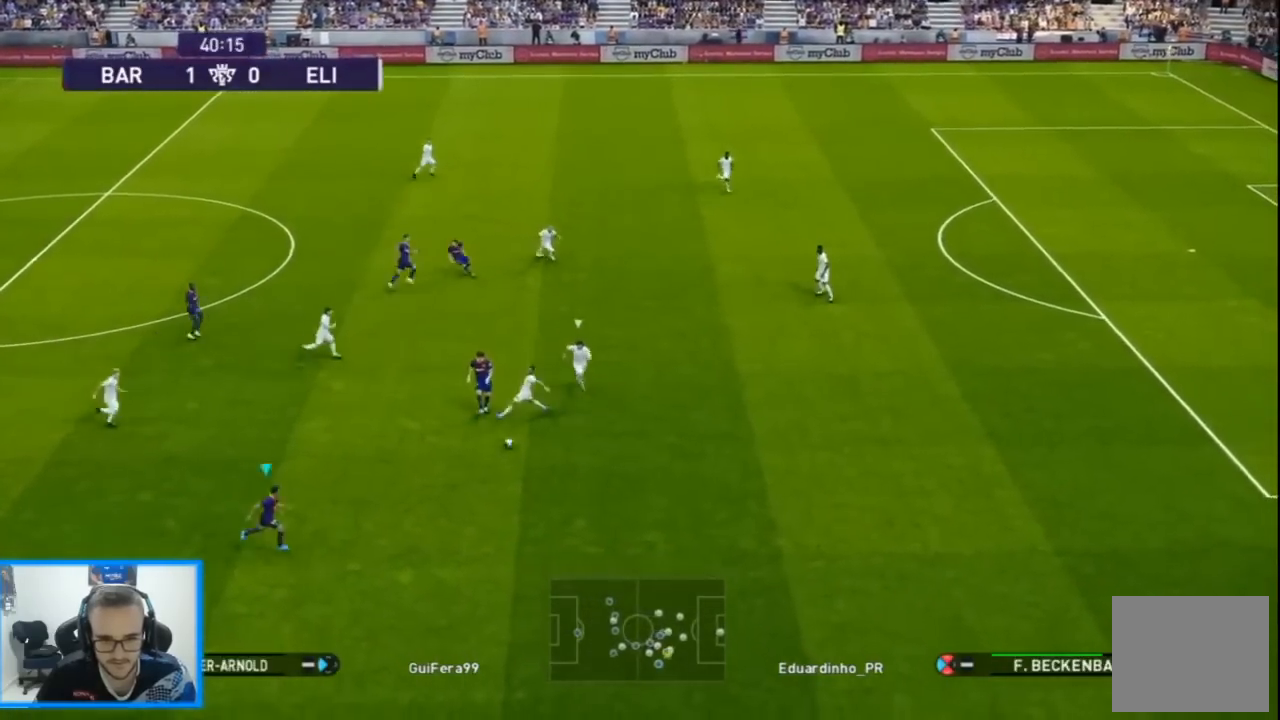
{"dt_ms": 500, "buttons": ["L1", "DPAD_RIGHT"], "left_stick": "center", "right_stick": "center", "events": [[333, "R1", "up"], [433, "DPAD_DOWN", "up"], [467, "L1", "down"]]}
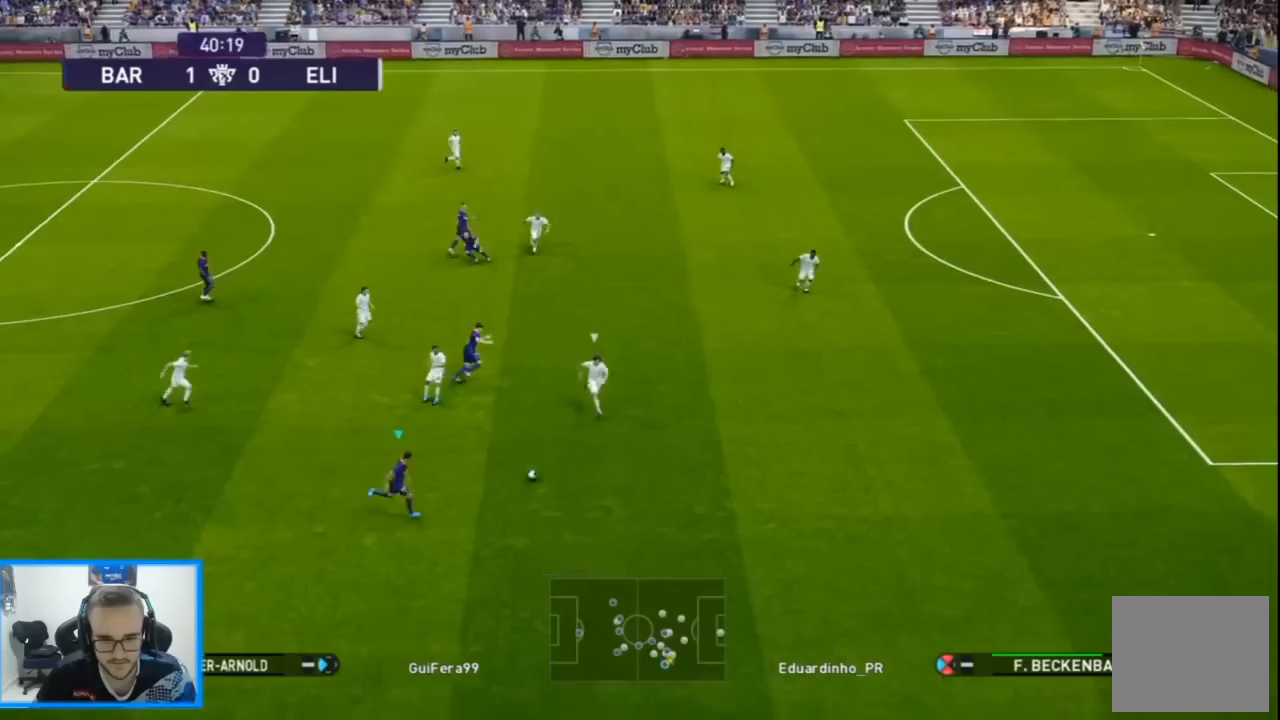
{"dt_ms": 500, "buttons": ["DPAD_UP"], "left_stick": "center", "right_stick": "center", "events": [[67, "L1", "up"], [133, "DPAD_RIGHT", "up"], [133, "DPAD_UP", "down"], [200, "CROSS", "down"], [233, "L1", "down"], [333, "CROSS", "up"], [367, "L1", "up"]]}
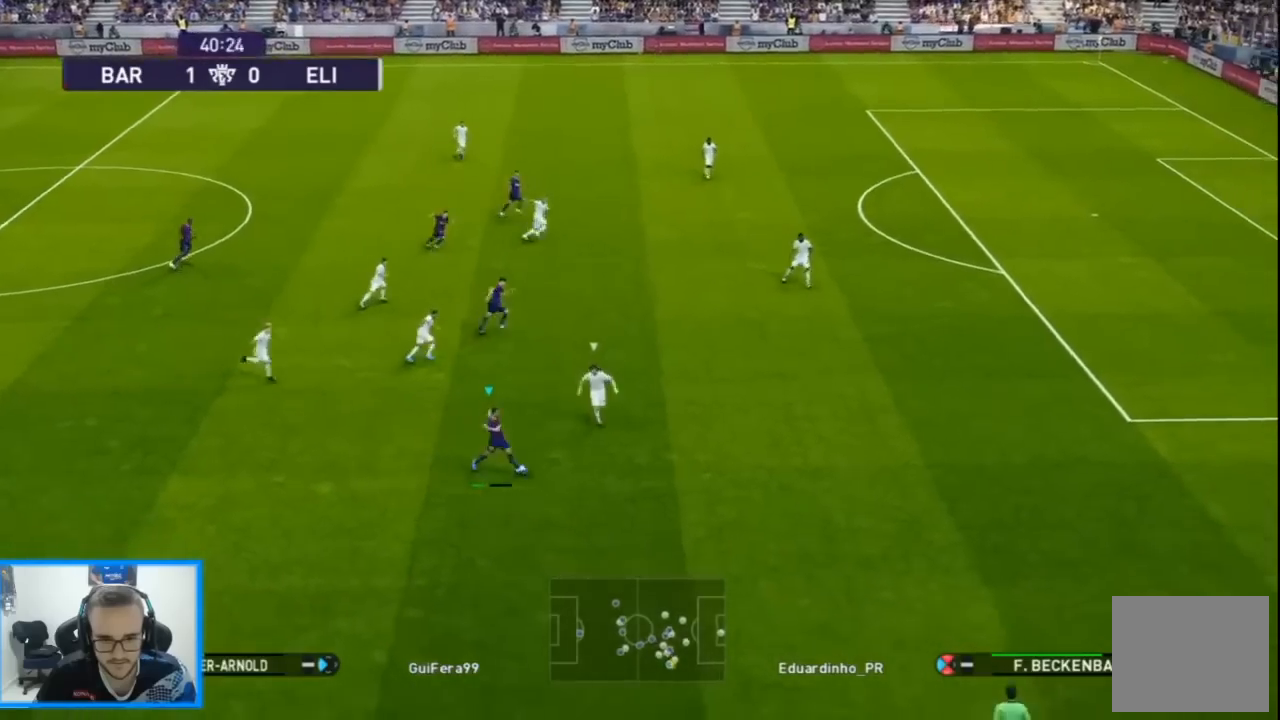
{"dt_ms": 500, "buttons": ["R1", "DPAD_RIGHT"], "left_stick": "center", "right_stick": "center", "events": [[267, "R1", "down"], [300, "DPAD_RIGHT", "down"], [333, "DPAD_UP", "up"]]}
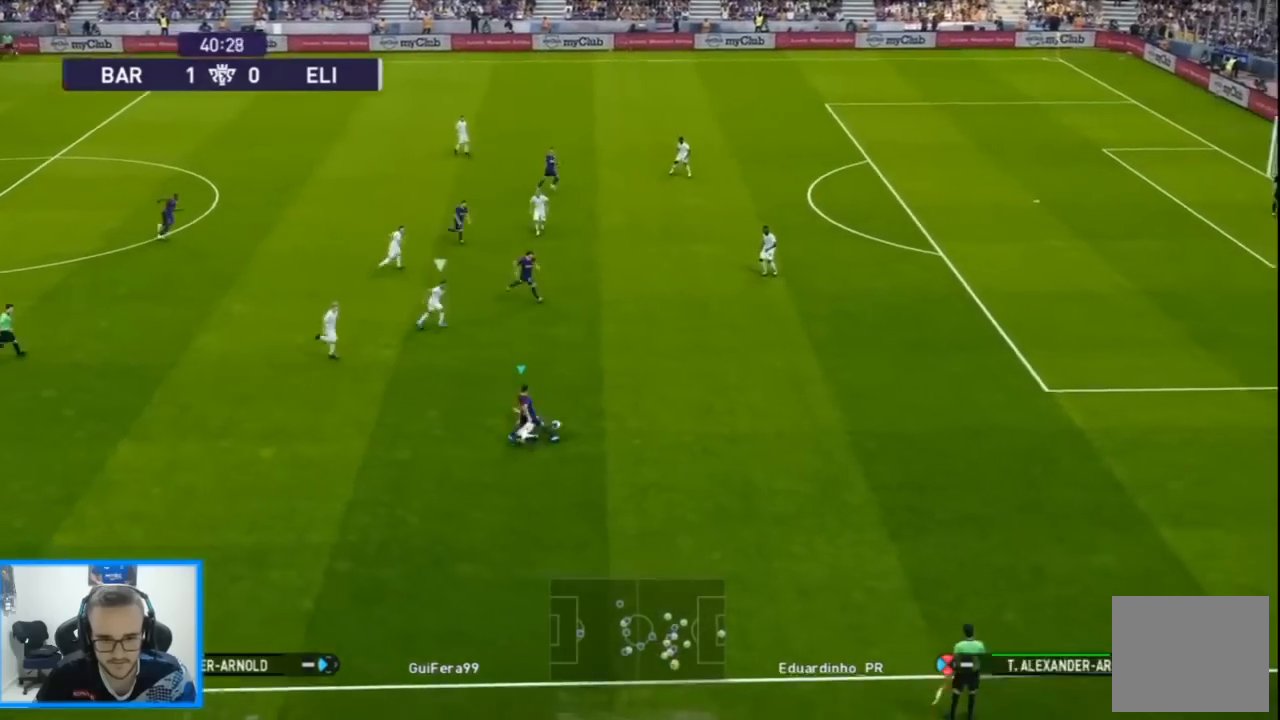
{"dt_ms": 500, "buttons": ["L1", "DPAD_UP", "DPAD_RIGHT"], "left_stick": "center", "right_stick": "center", "events": [[333, "DPAD_UP", "down"], [333, "R1", "up"], [433, "L1", "down"]]}
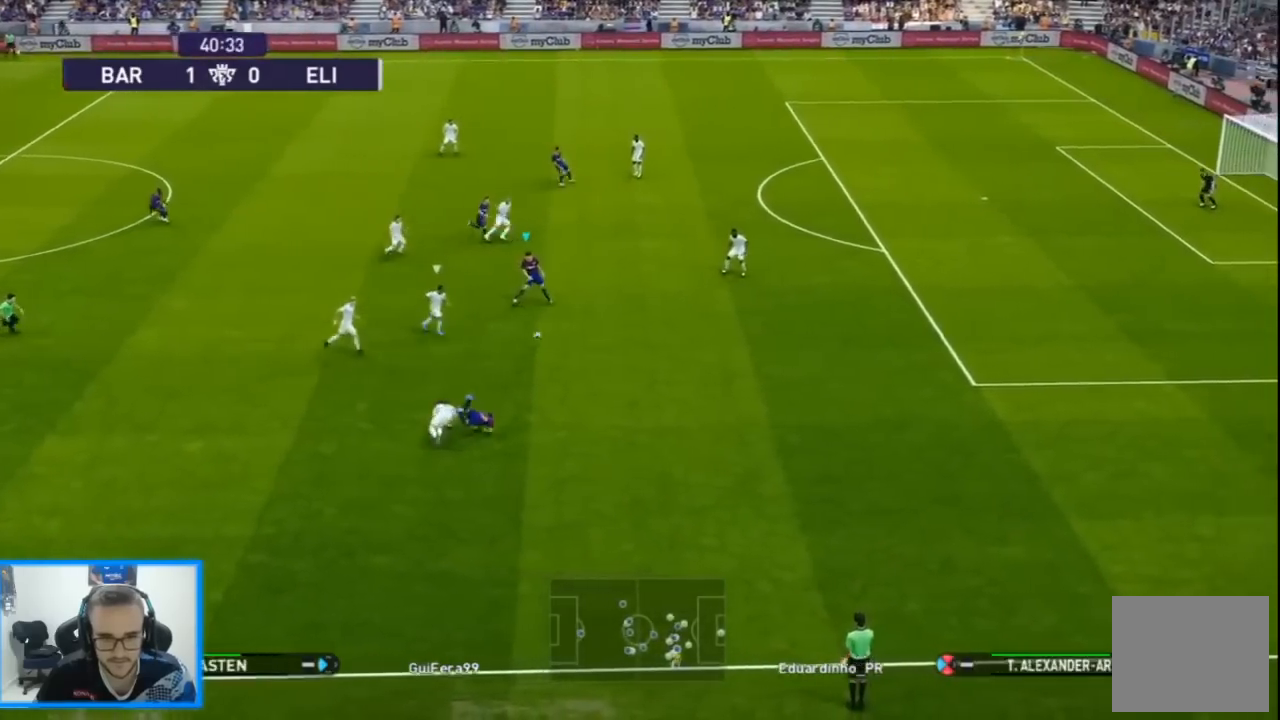
{"dt_ms": 500, "buttons": ["DPAD_UP", "DPAD_RIGHT"], "left_stick": "center", "right_stick": "center", "events": [[33, "L1", "up"]]}
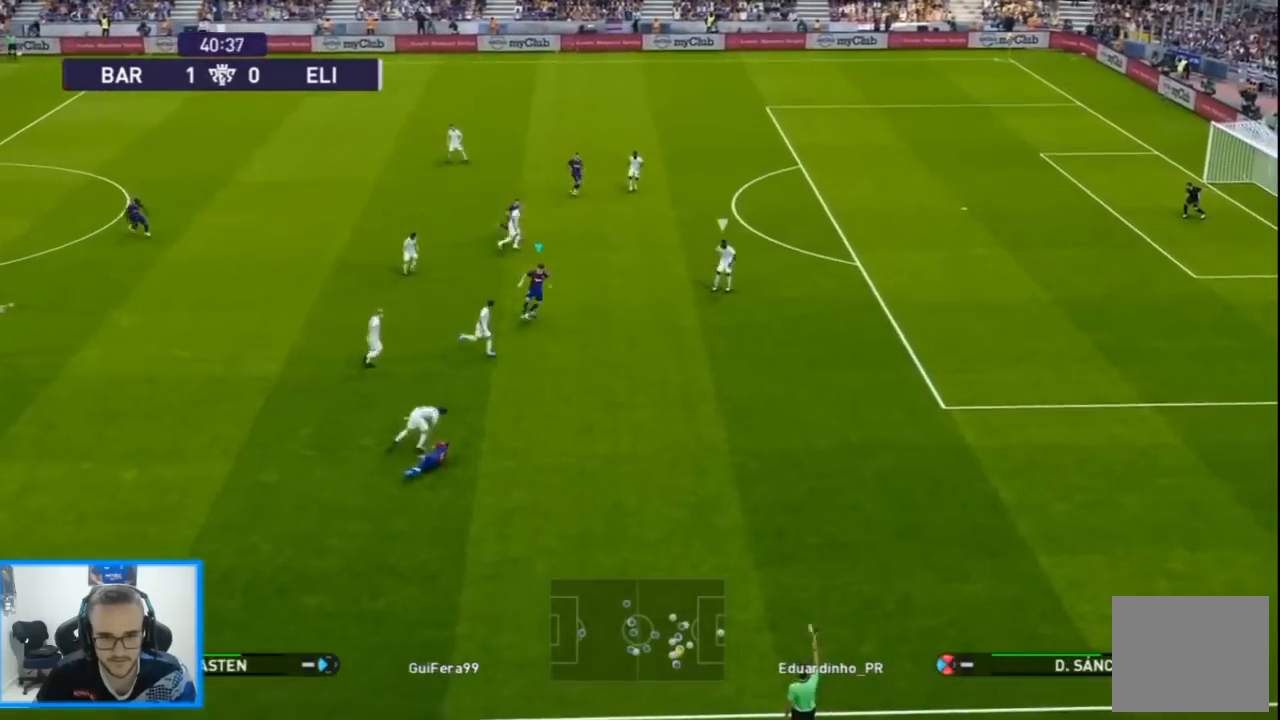
{"dt_ms": 500, "buttons": ["DPAD_UP", "DPAD_RIGHT"], "left_stick": "center", "right_stick": "center", "events": []}
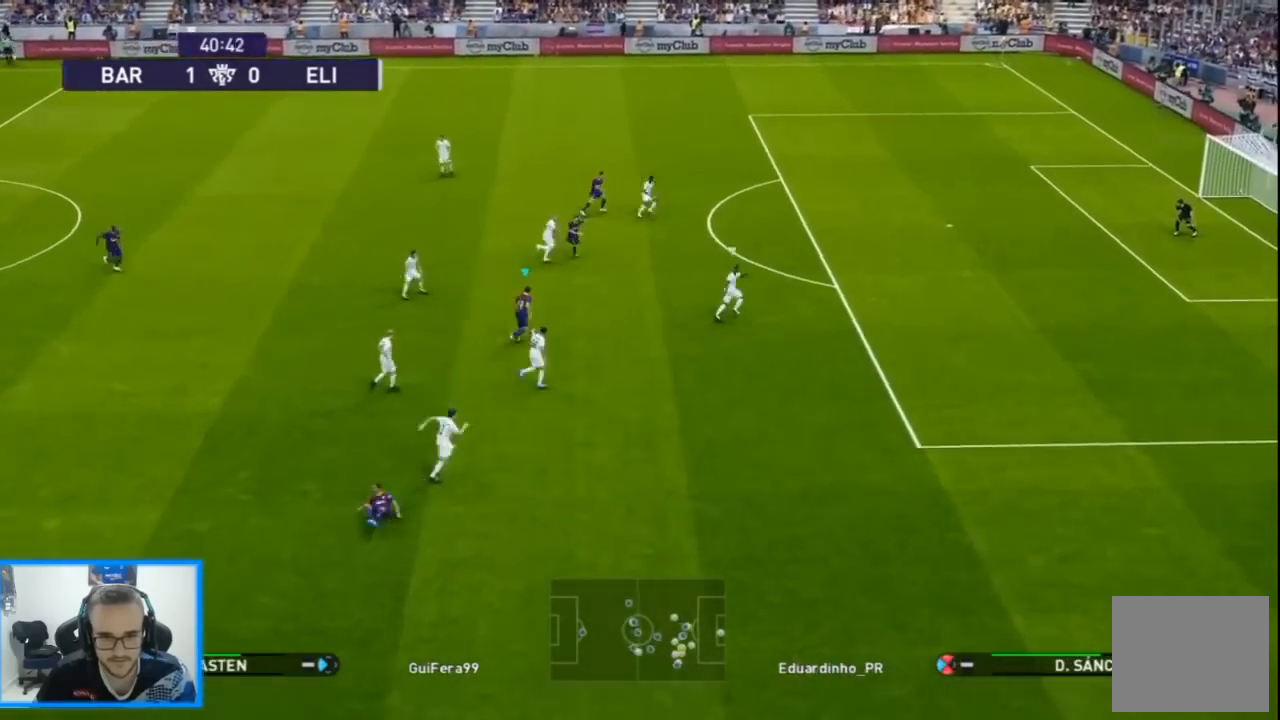
{"dt_ms": 500, "buttons": ["DPAD_RIGHT"], "left_stick": "center", "right_stick": "center", "events": [[433, "DPAD_UP", "up"], [433, "TRIANGLE", "down"], [500, "TRIANGLE", "up"]]}
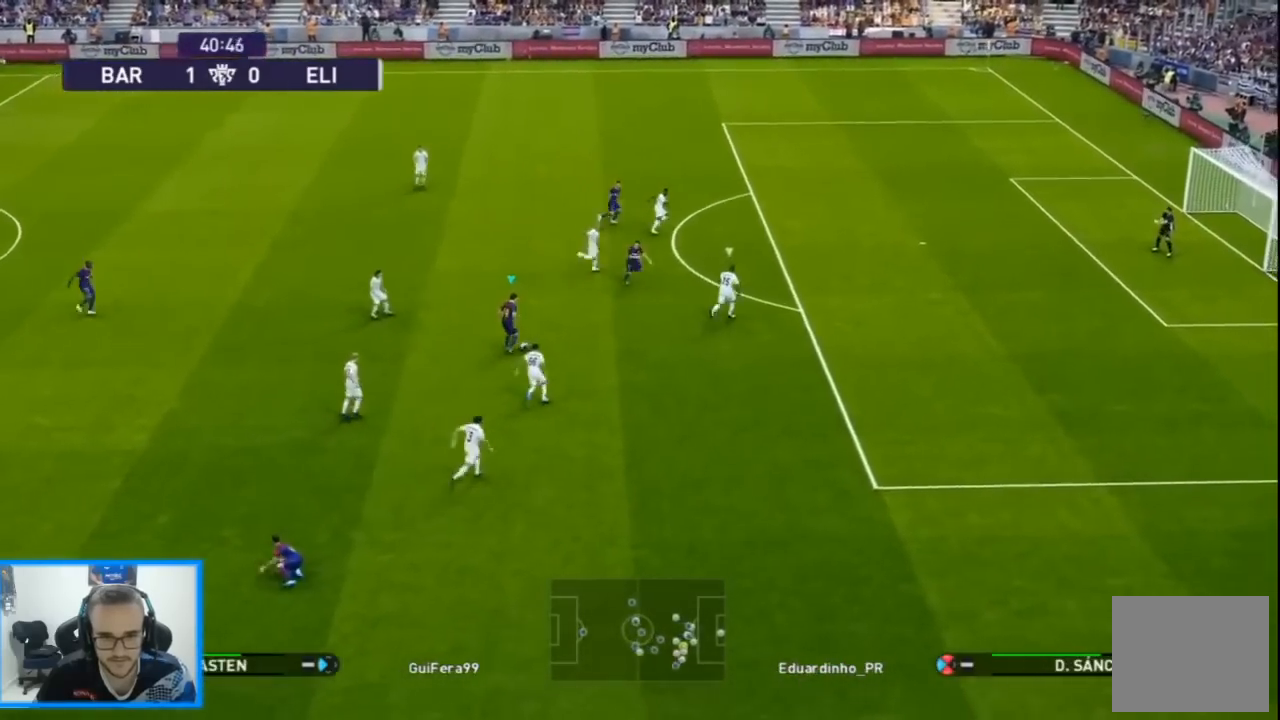
{"dt_ms": 500, "buttons": ["R1", "DPAD_RIGHT"], "left_stick": "center", "right_stick": "center", "events": [[300, "DPAD_DOWN", "down"], [433, "DPAD_DOWN", "up"], [467, "R1", "down"]]}
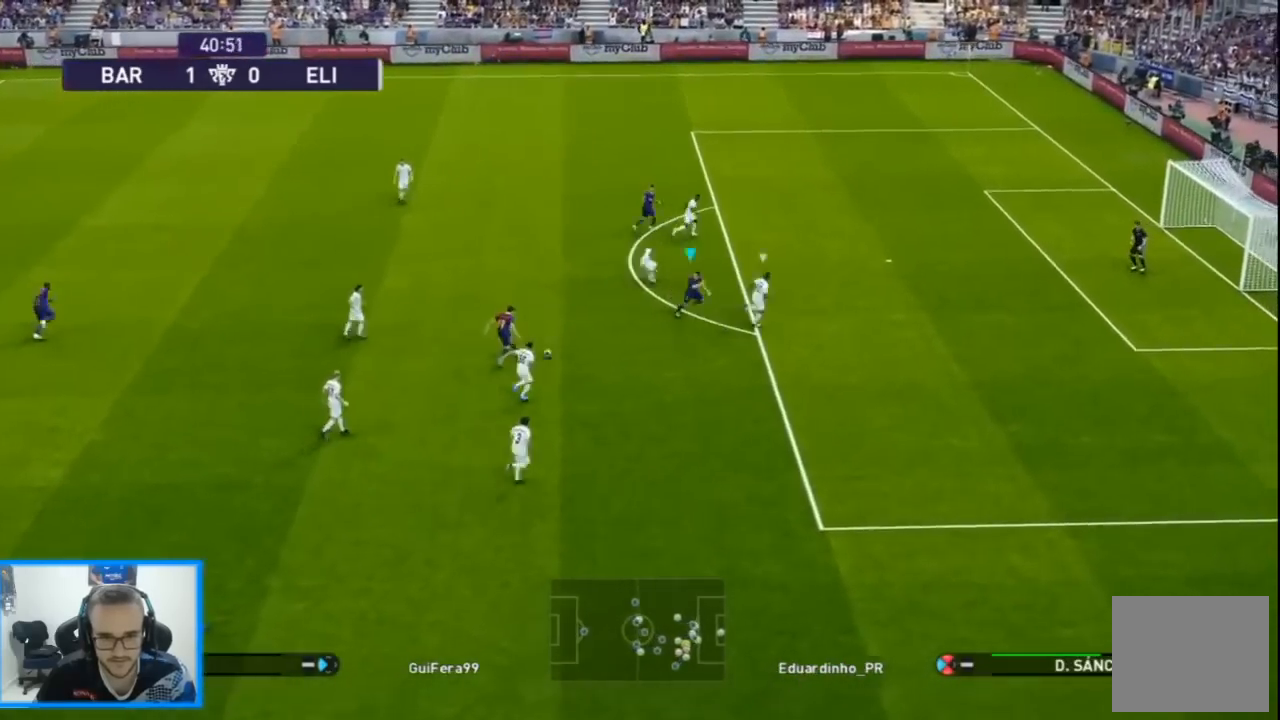
{"dt_ms": 500, "buttons": ["R1", "DPAD_DOWN", "DPAD_RIGHT"], "left_stick": "center", "right_stick": "center", "events": [[200, "DPAD_DOWN", "down"]]}
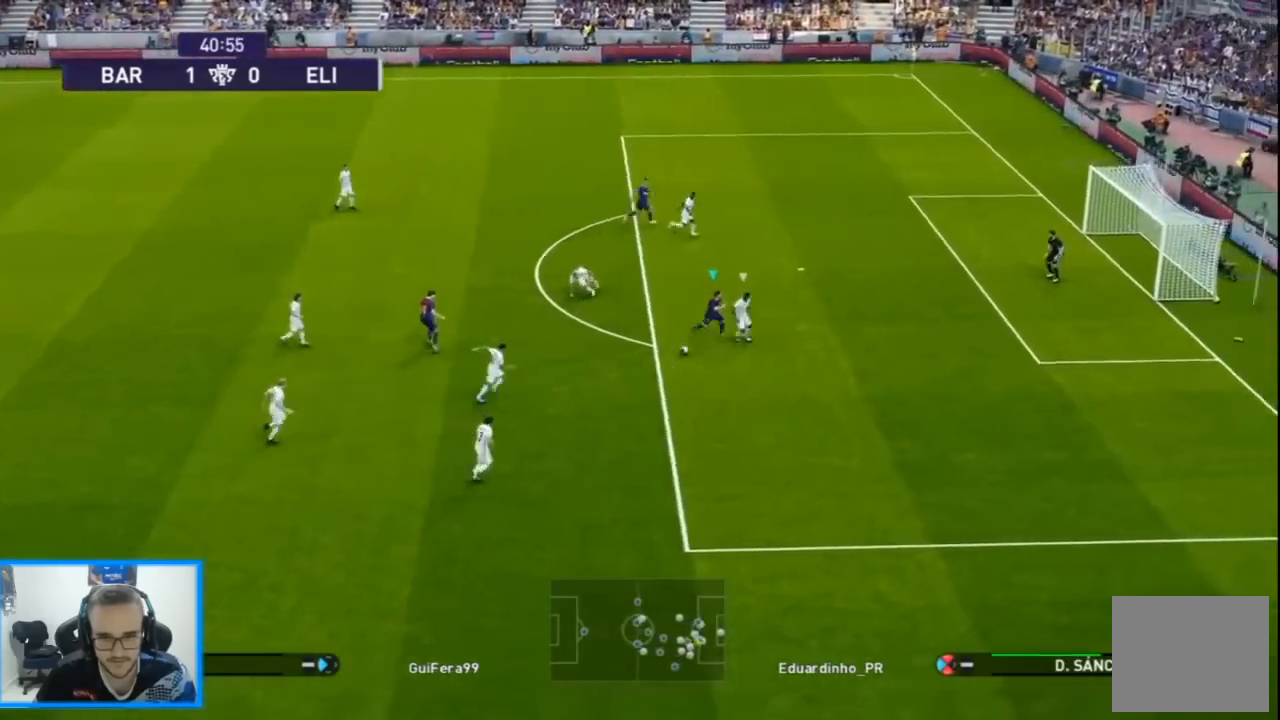
{"dt_ms": 500, "buttons": ["R1", "DPAD_DOWN"], "left_stick": "center", "right_stick": "center", "events": [[467, "DPAD_RIGHT", "up"]]}
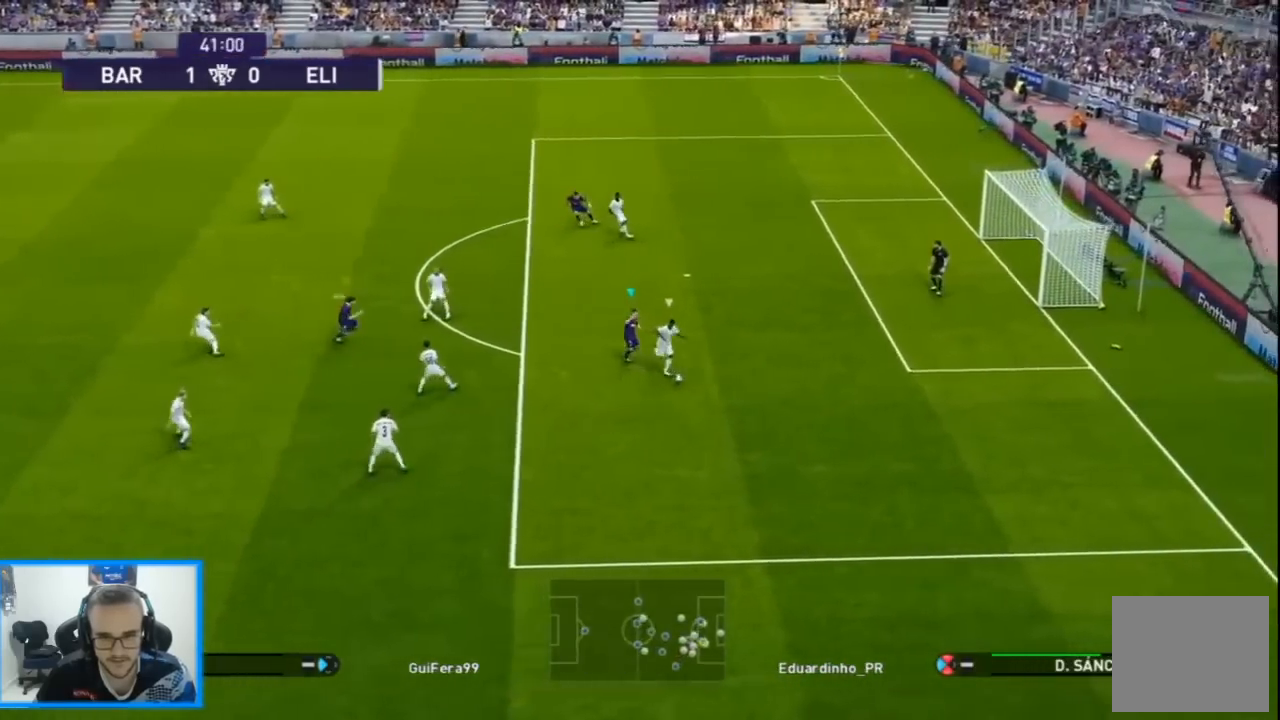
{"dt_ms": 500, "buttons": ["SQUARE", "R1", "DPAD_UP"], "left_stick": "center", "right_stick": "center", "events": [[300, "right_stick", "down-left"], [333, "DPAD_UP", "down"], [400, "DPAD_DOWN", "up"], [400, "right_stick", "center"], [500, "SQUARE", "down"]]}
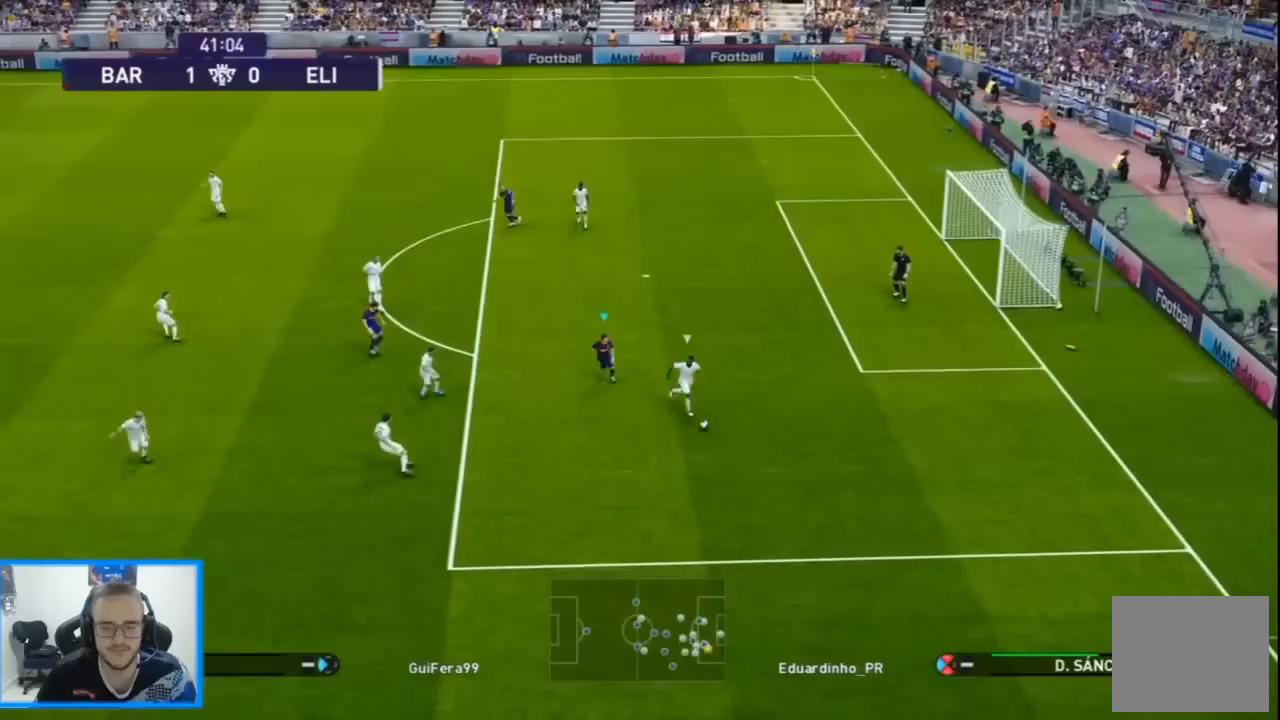
{"dt_ms": 1000, "buttons": ["SQUARE", "R1", "DPAD_RIGHT"], "left_stick": "center", "right_stick": "center"}